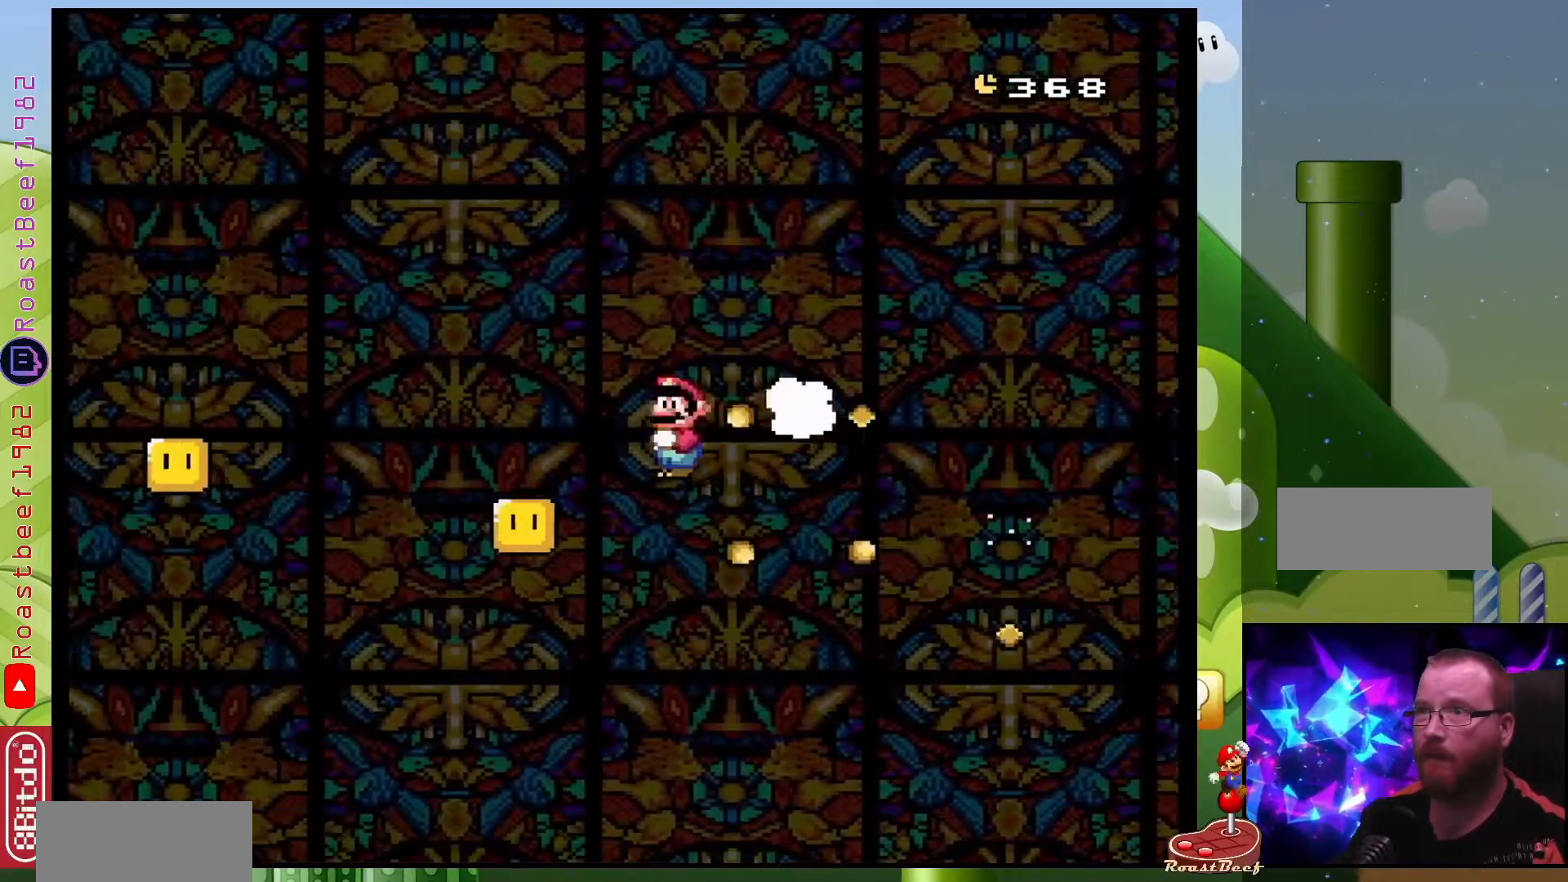
Gameplay with a controller (Nintendo layout); each line is a JSON object with the inputs held at the frame after it. "events" lists button and stick changes between this image and that frame as [ms after this image, input, new state], when the widget could be followed in between. Not read: L1 L3 R1 R3.
{"buttons": ["A", "X", "DPAD_LEFT"], "events": []}
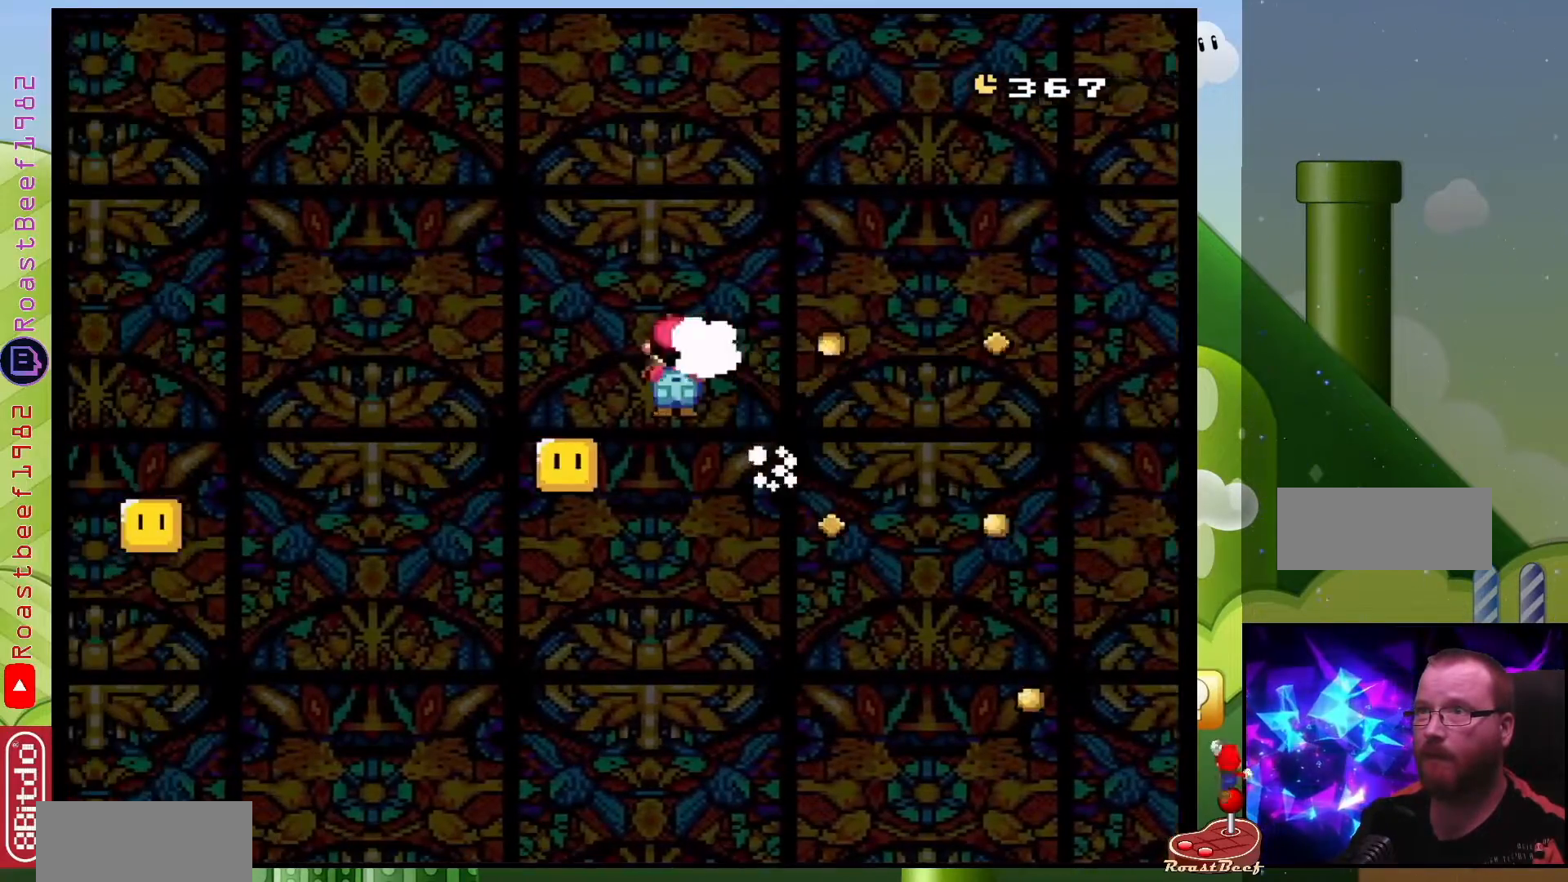
{"buttons": ["A", "X", "DPAD_LEFT"], "events": []}
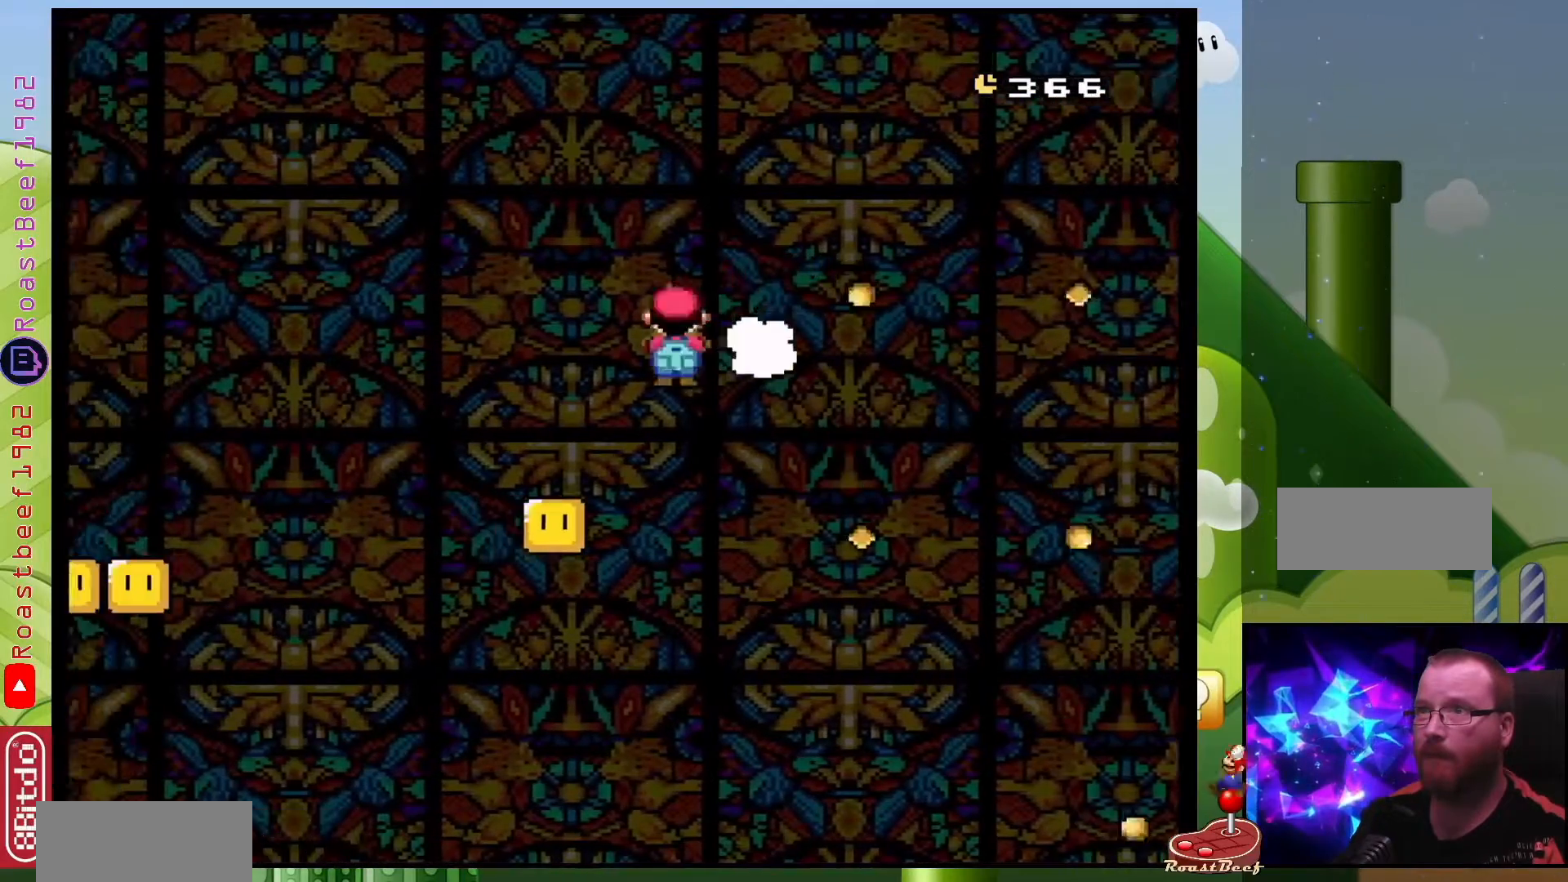
{"buttons": ["A", "X", "DPAD_LEFT"], "events": []}
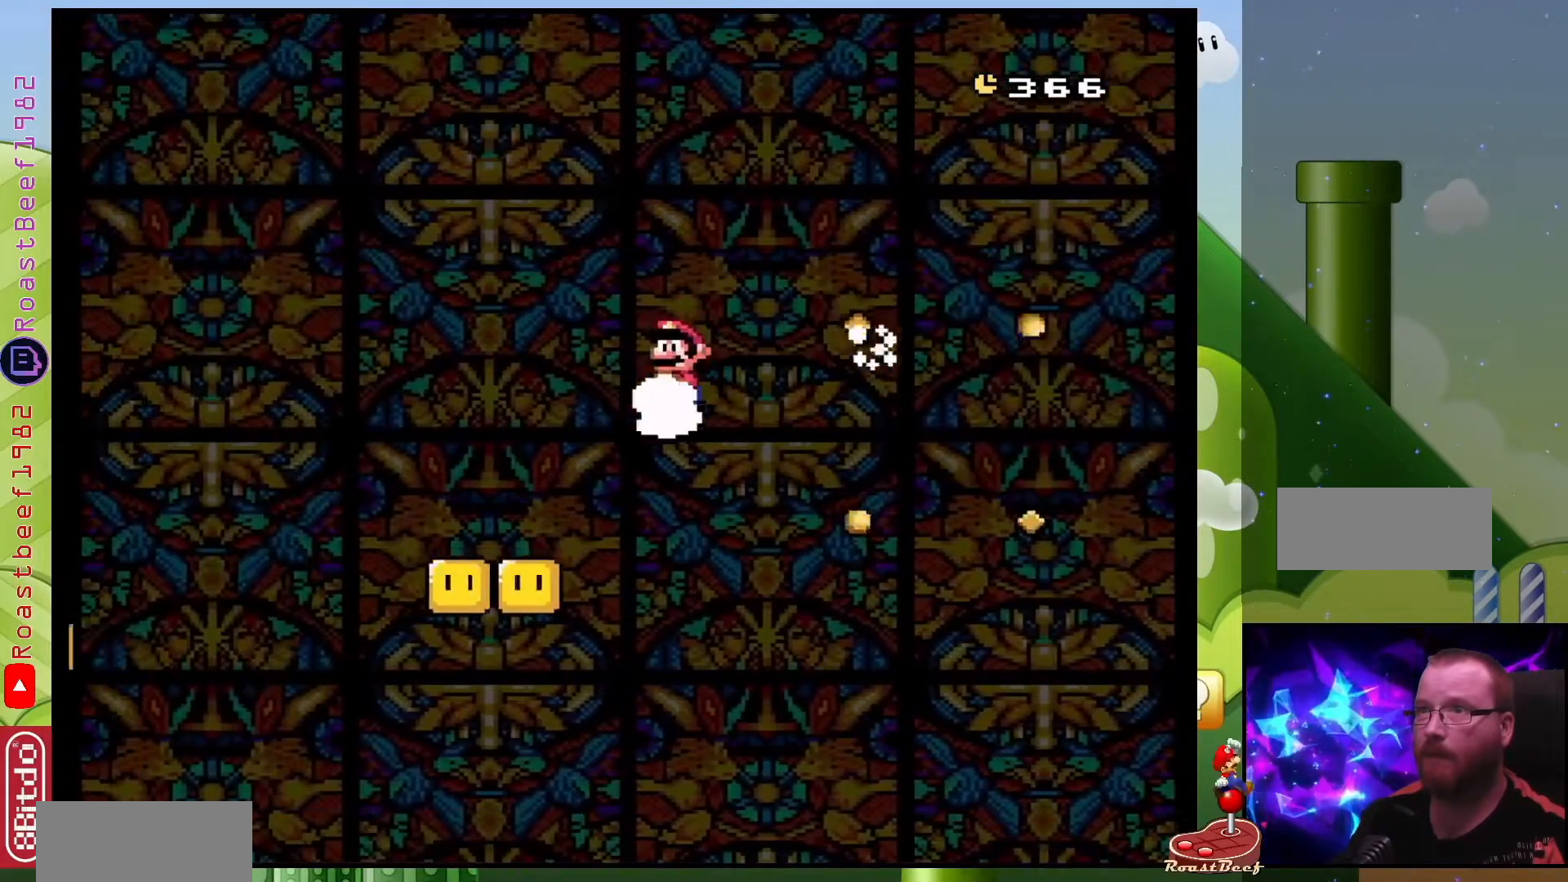
{"buttons": ["A", "X", "DPAD_LEFT"], "events": []}
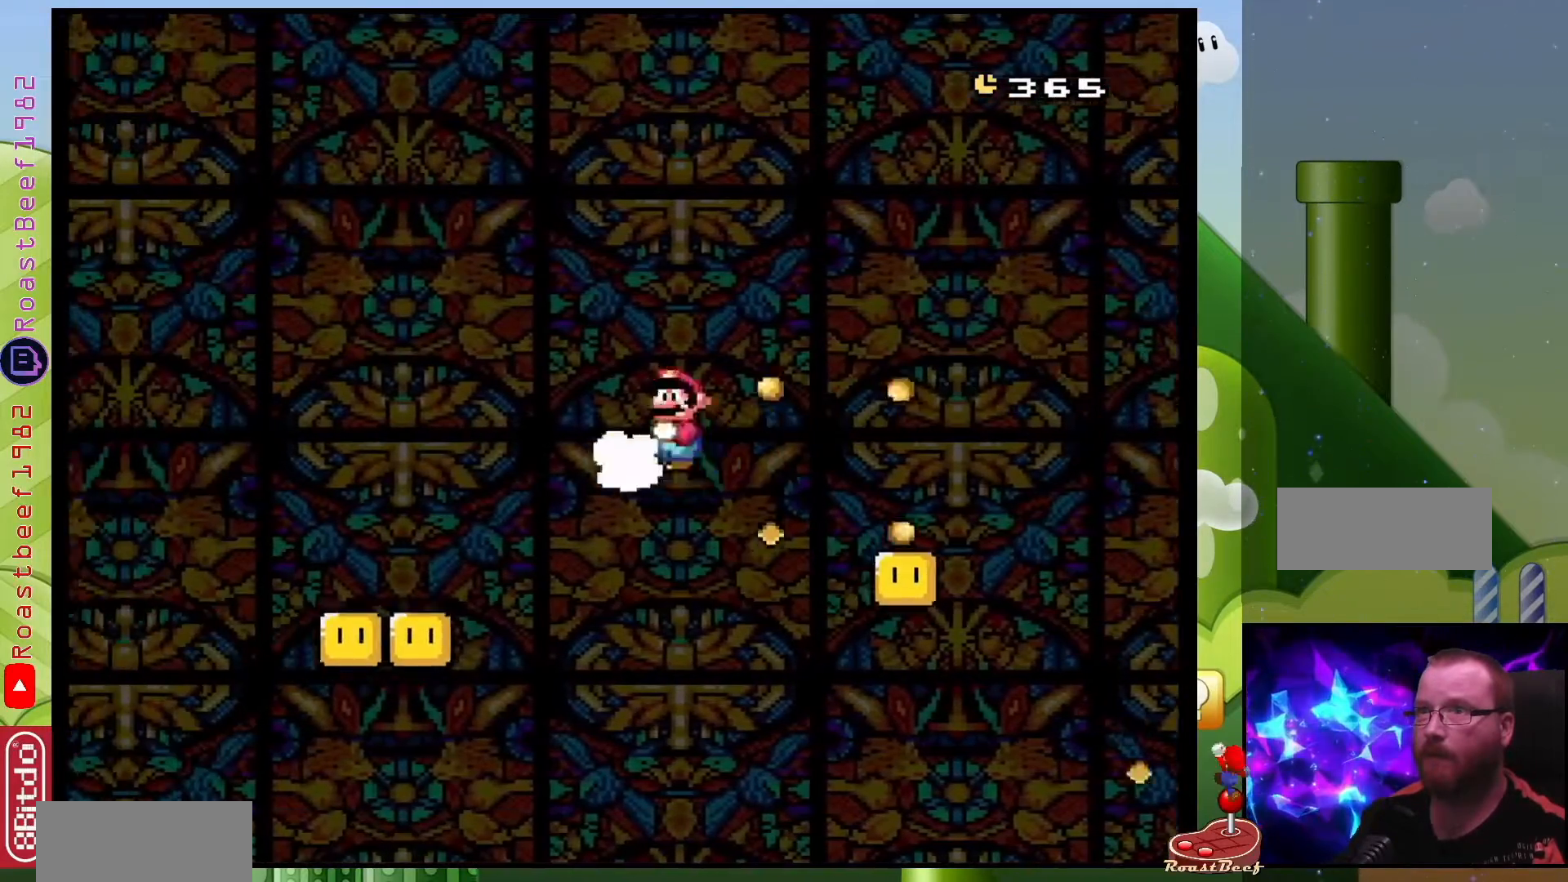
{"buttons": ["A", "X", "DPAD_LEFT"], "events": []}
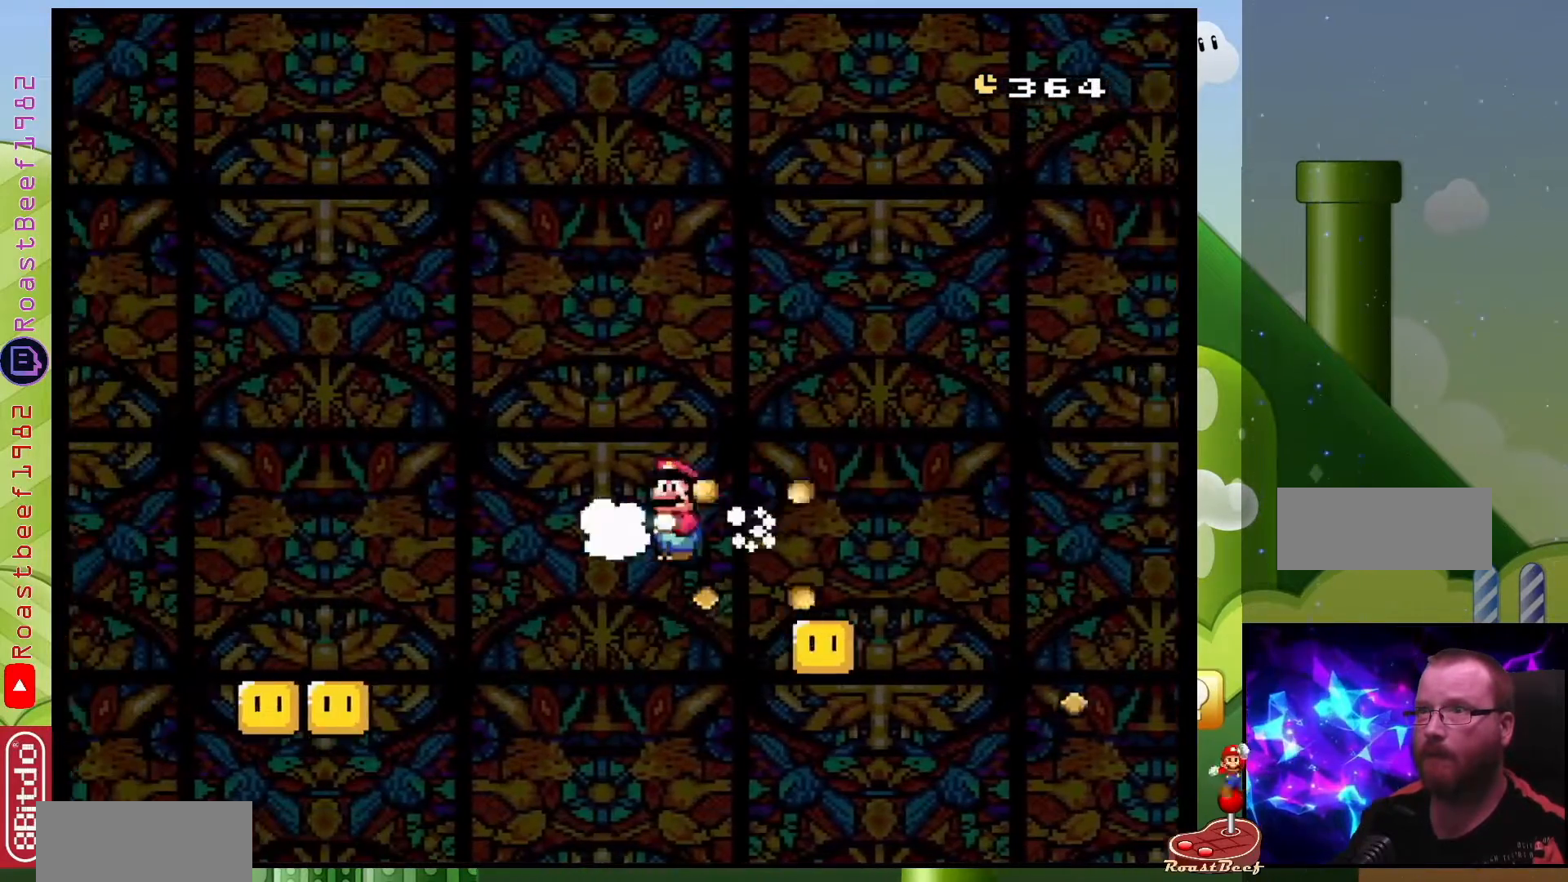
{"buttons": ["A", "X", "DPAD_LEFT"], "events": []}
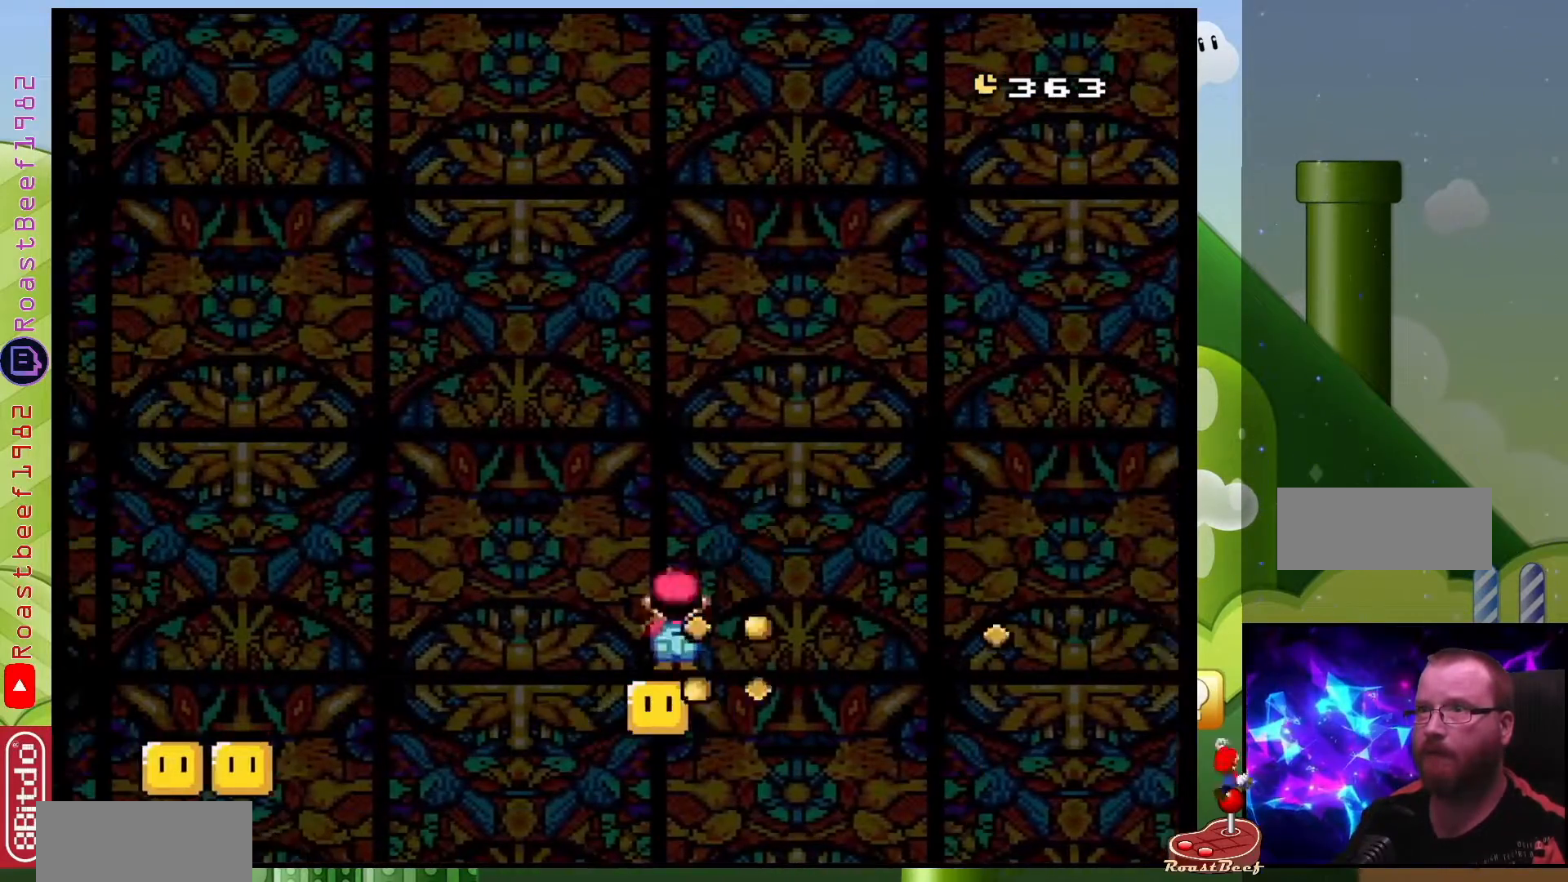
{"buttons": ["A", "X", "DPAD_LEFT"], "events": []}
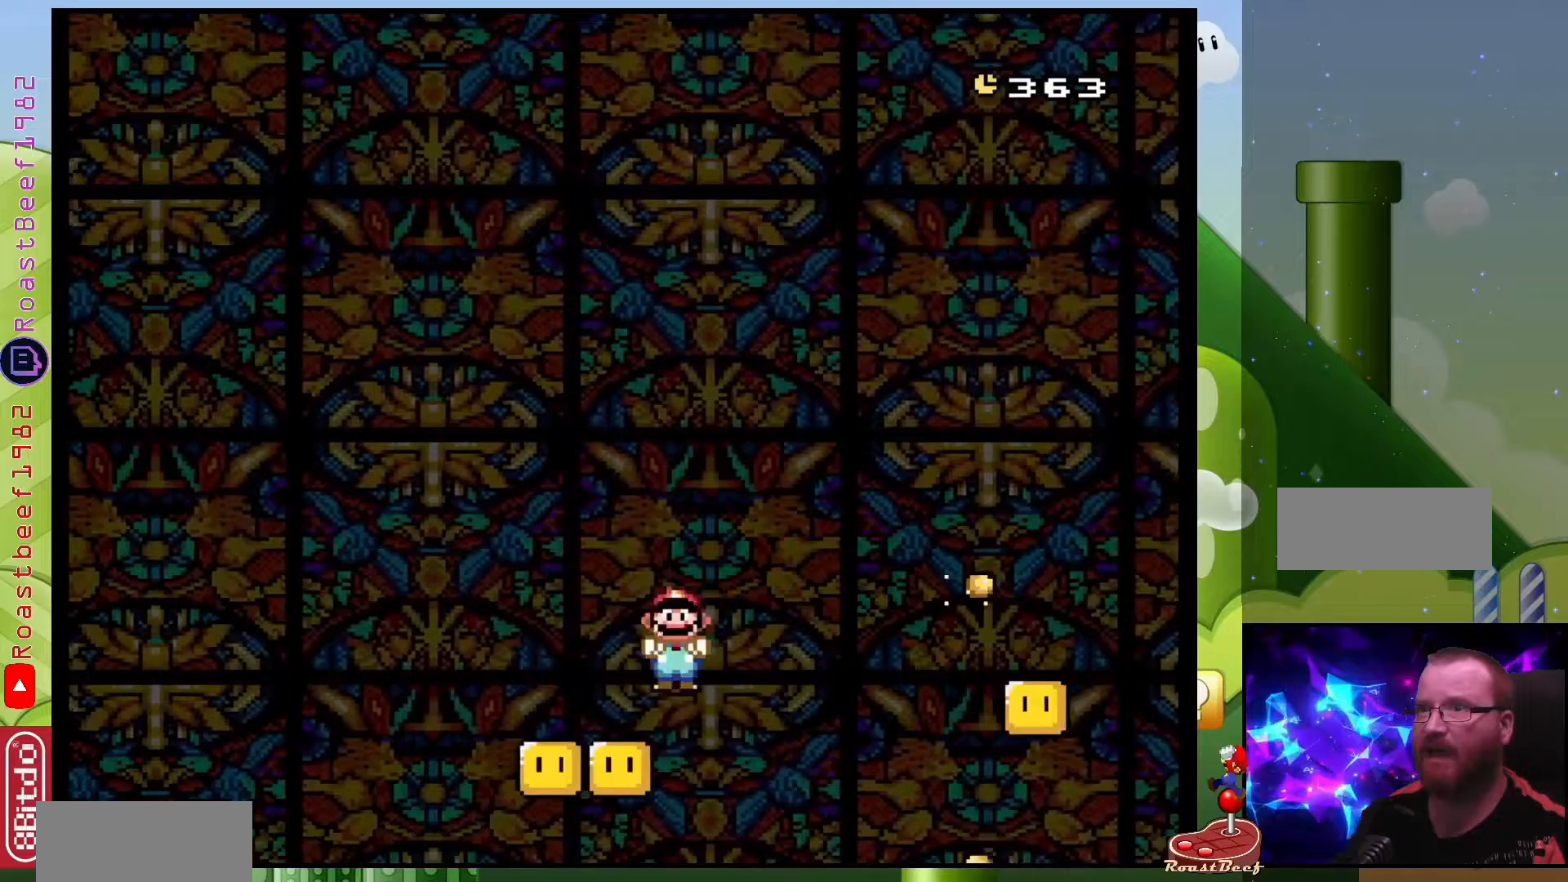
{"buttons": ["A", "X", "DPAD_LEFT"], "events": []}
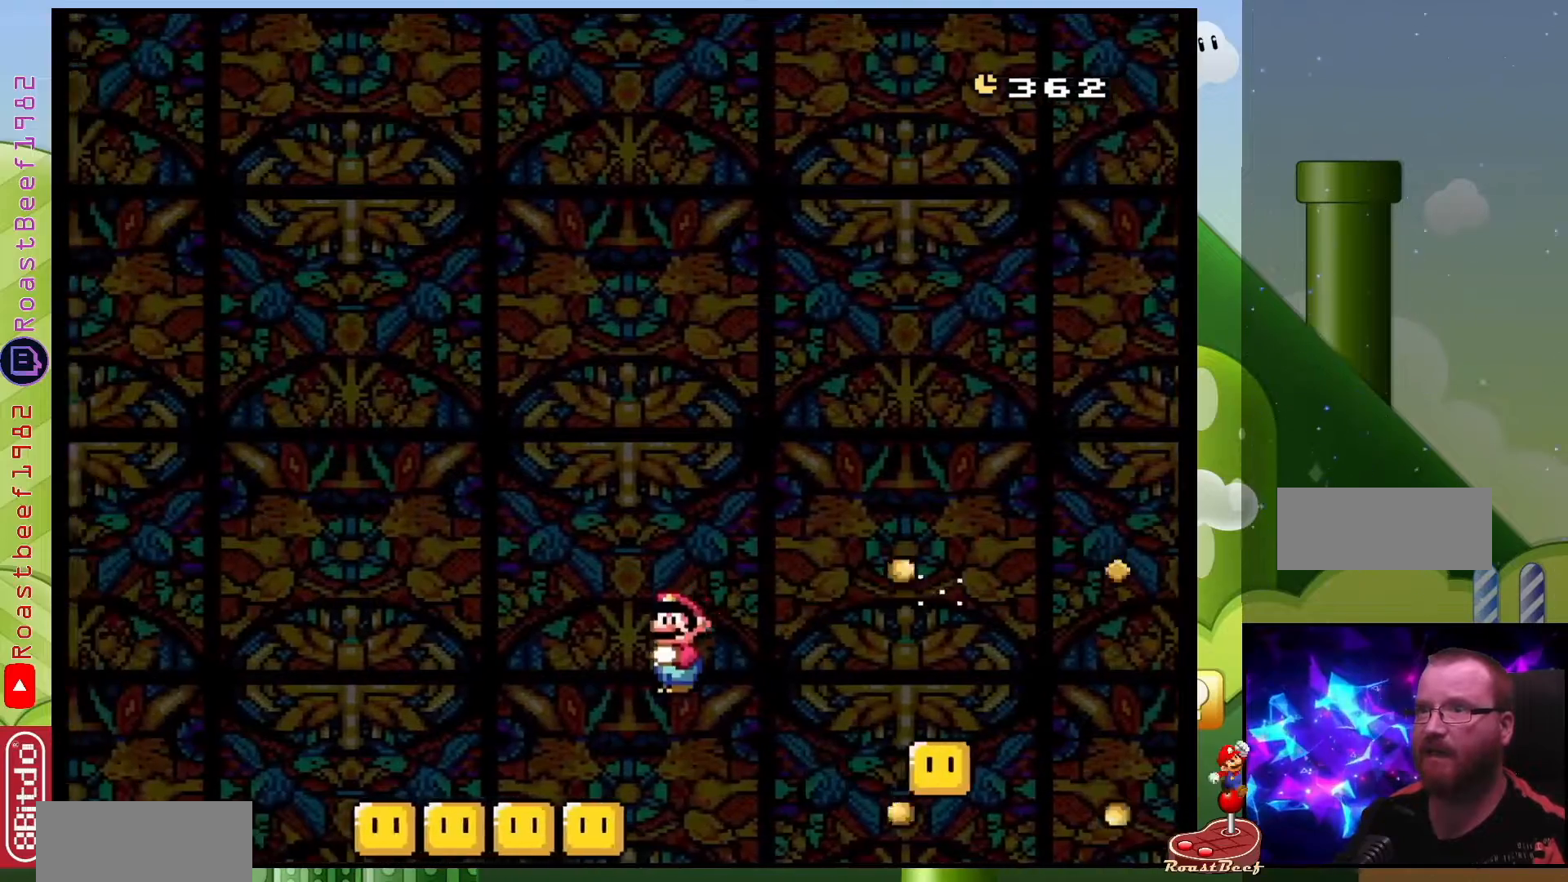
{"buttons": ["A", "X", "DPAD_LEFT"], "events": []}
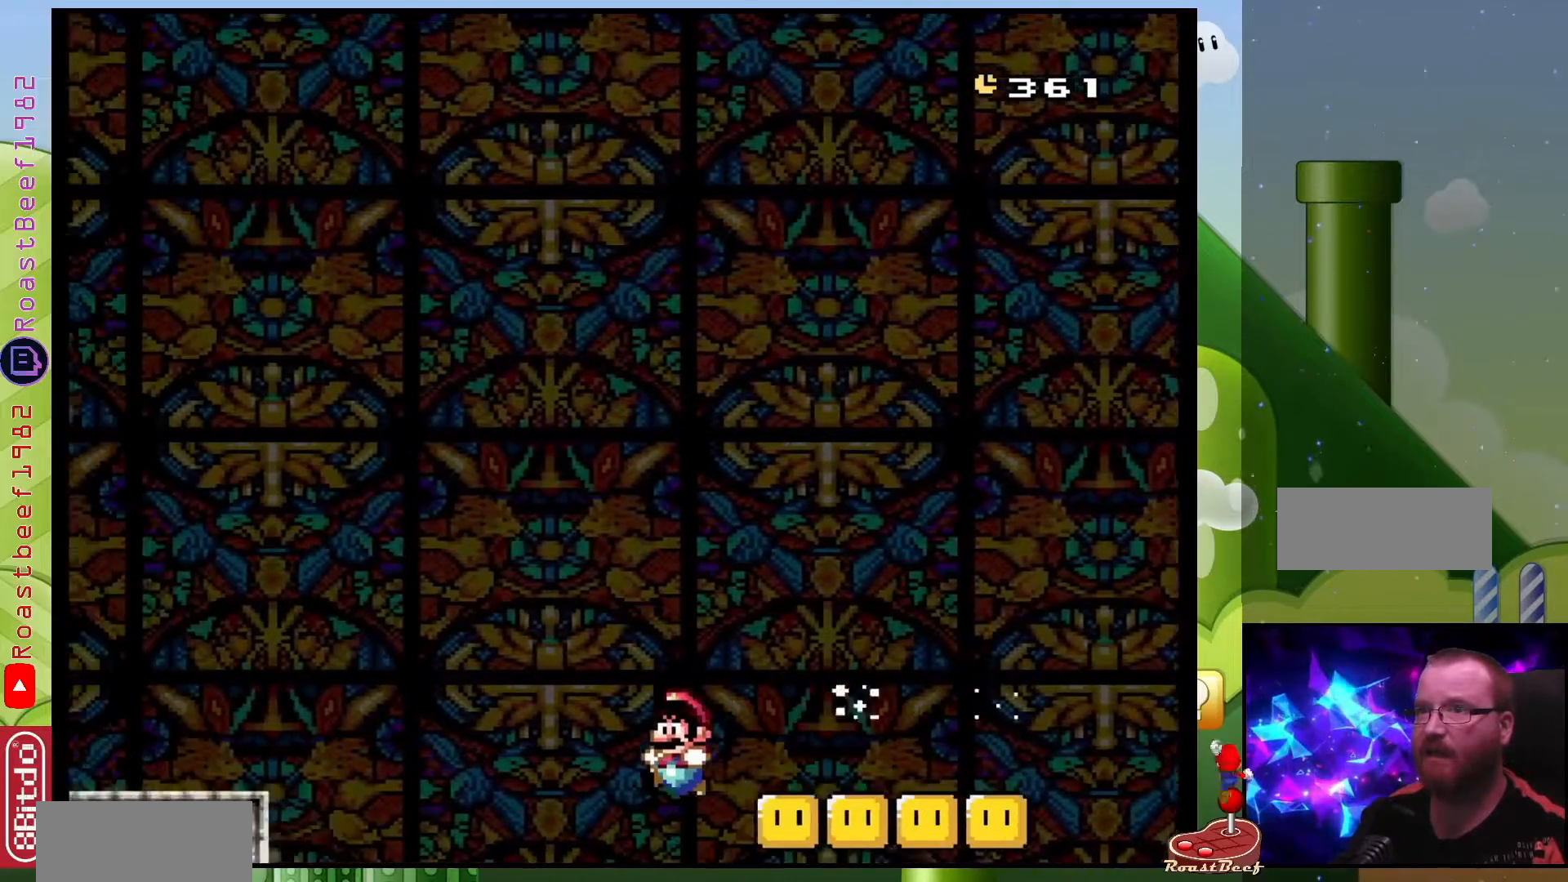
{"buttons": ["A", "X", "DPAD_LEFT"], "events": [[350, "A", "up"], [433, "A", "down"]]}
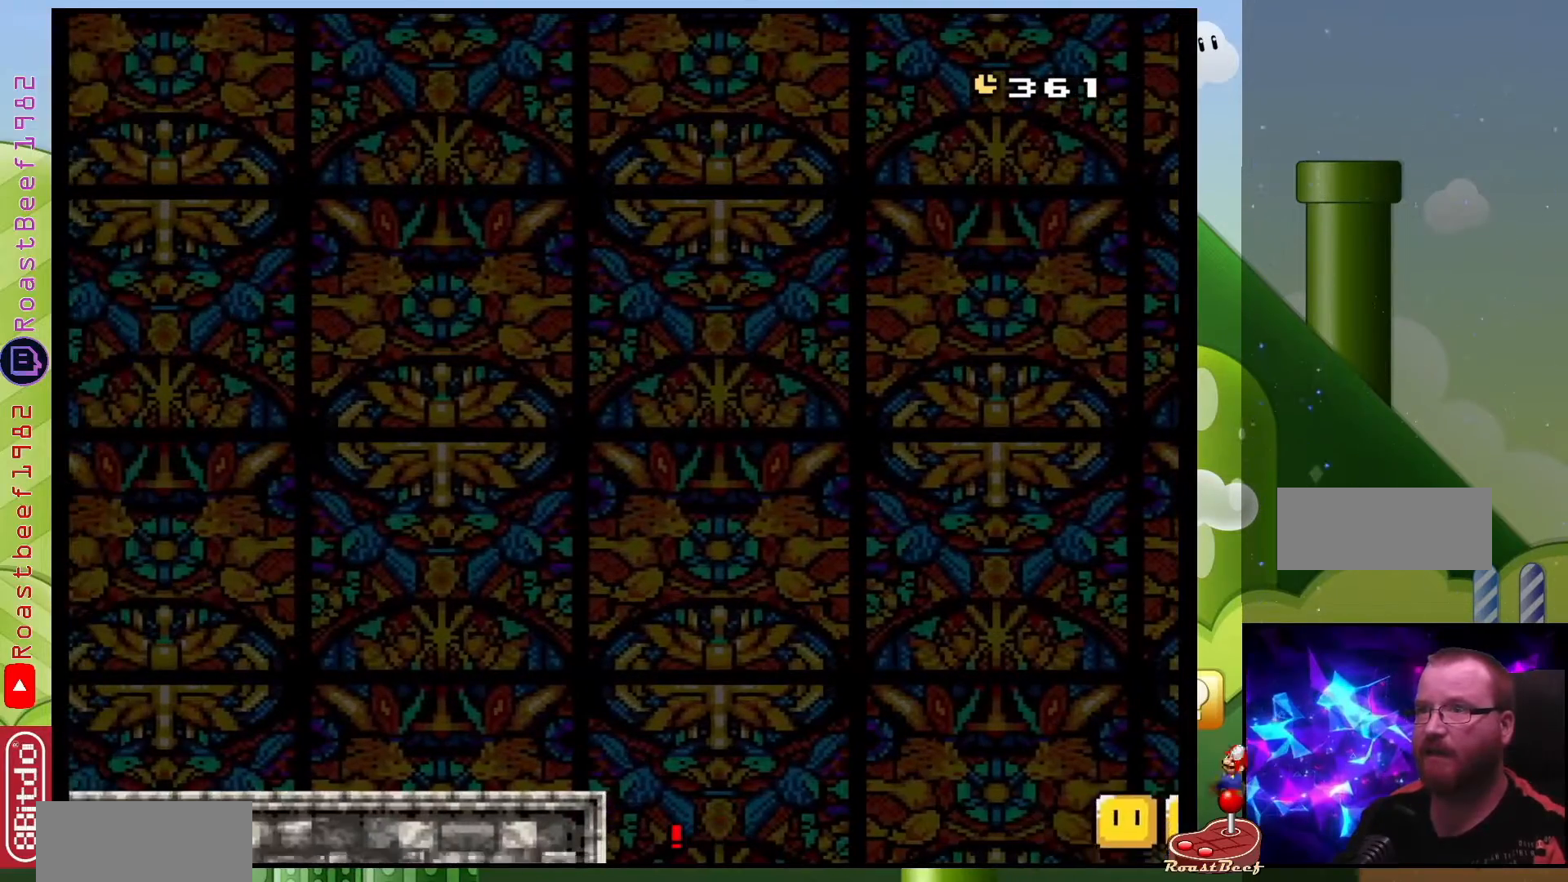
{"buttons": [], "events": [[133, "A", "up"], [233, "A", "down"], [333, "DPAD_LEFT", "up"], [400, "A", "up"], [417, "X", "up"]]}
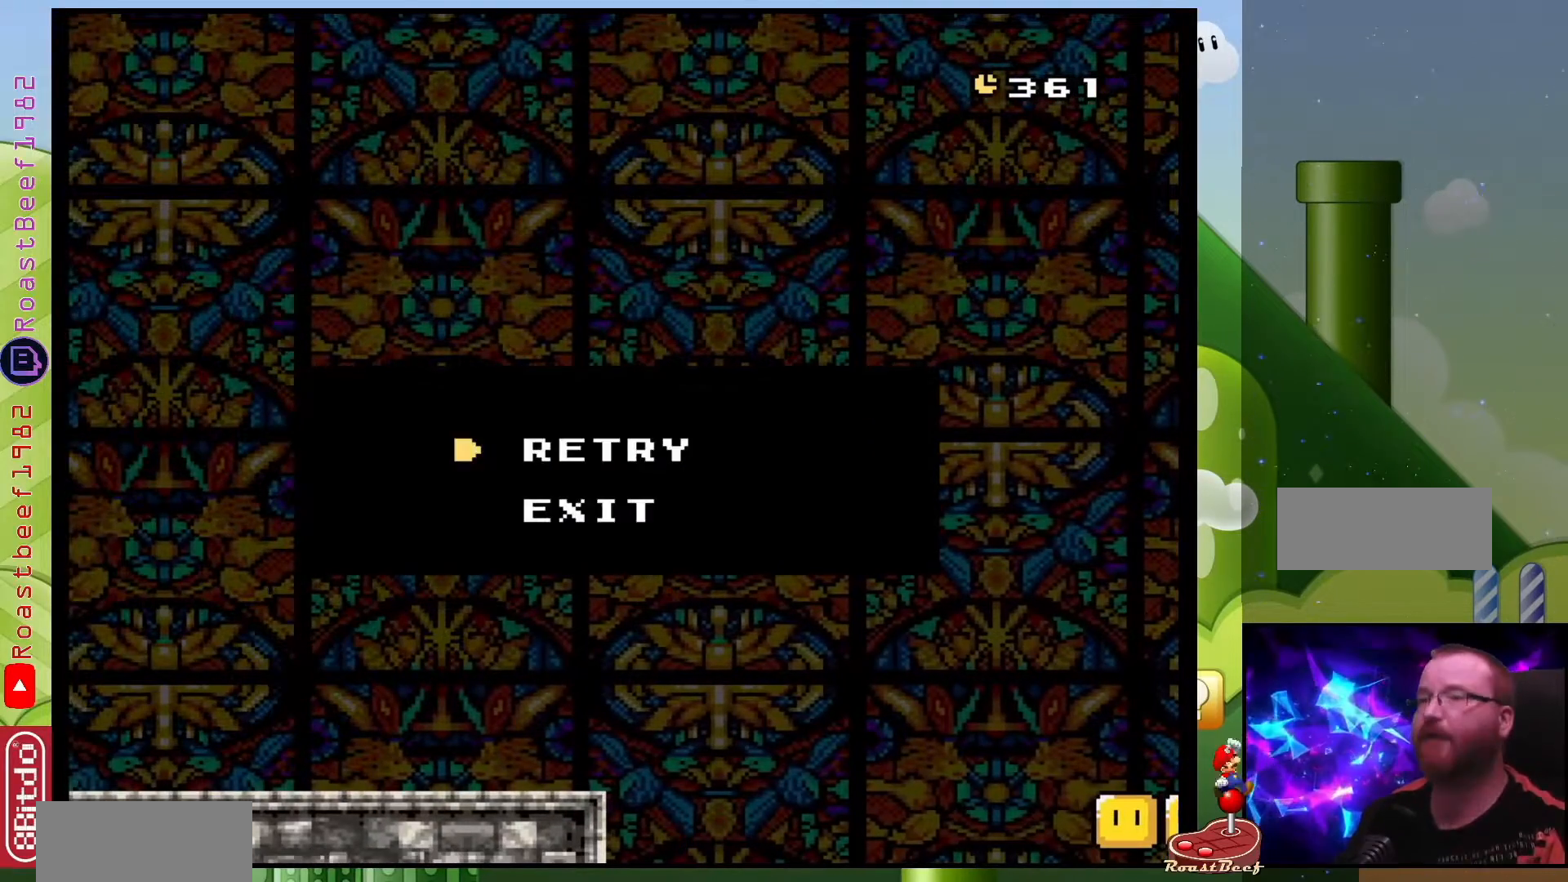
{"buttons": [], "events": []}
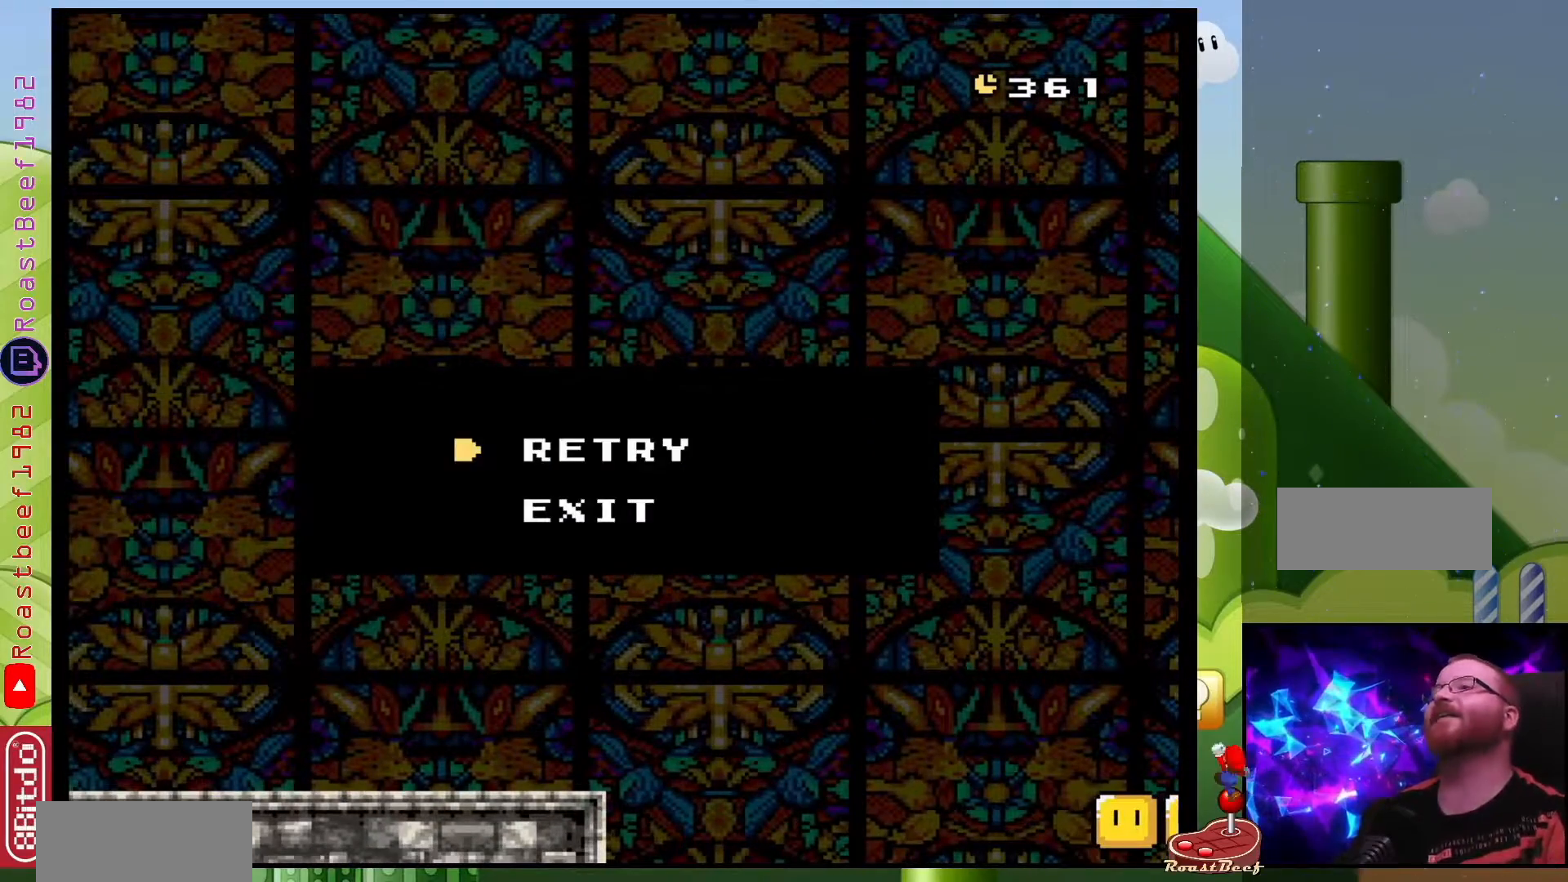
{"buttons": [], "events": []}
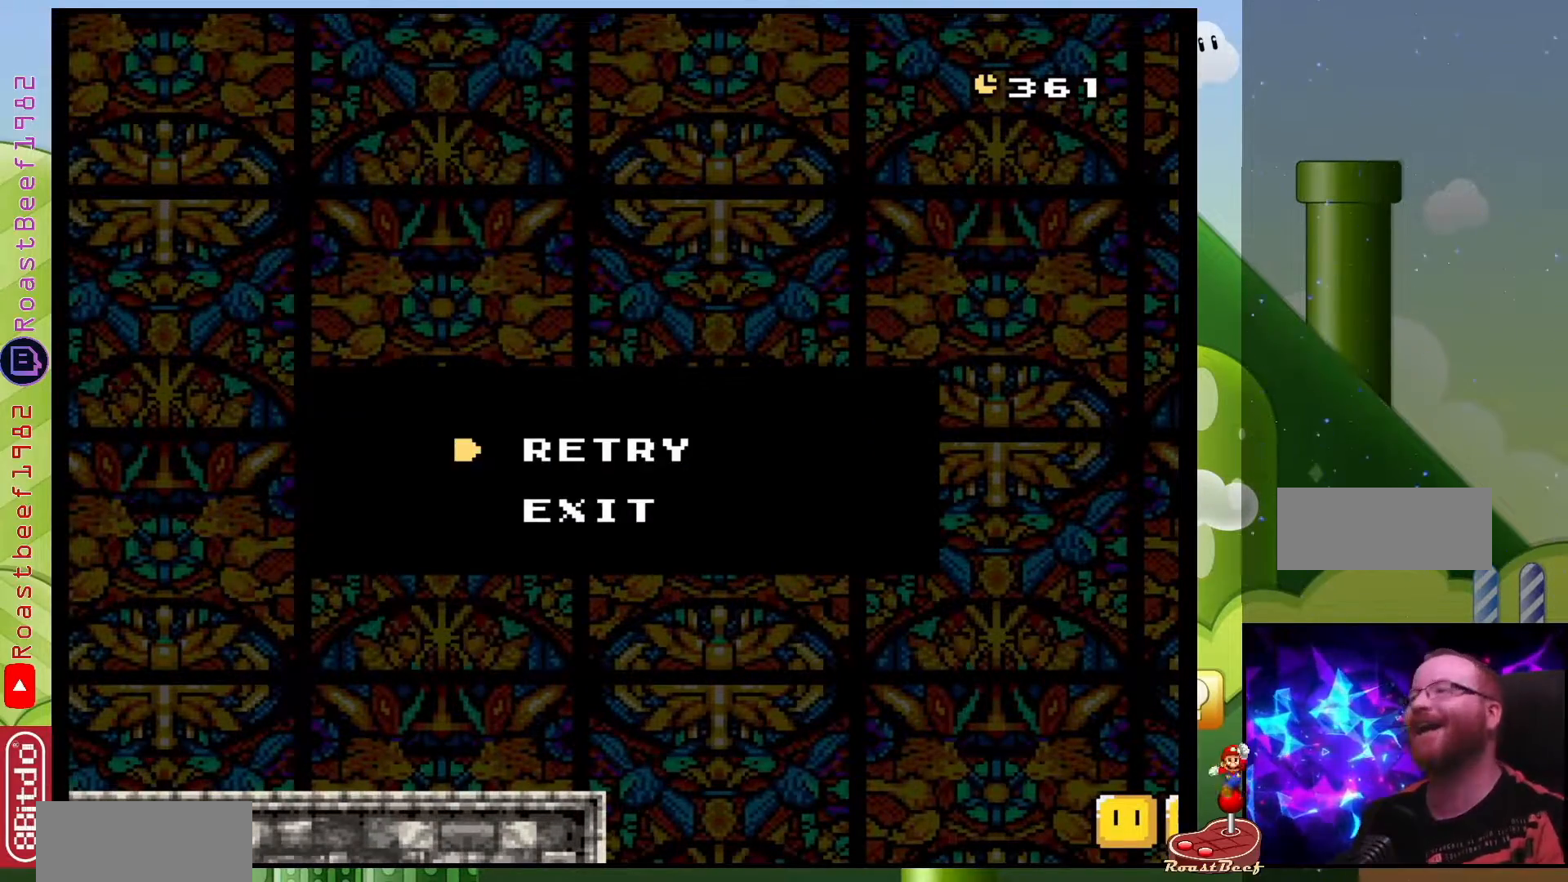
{"buttons": [], "events": []}
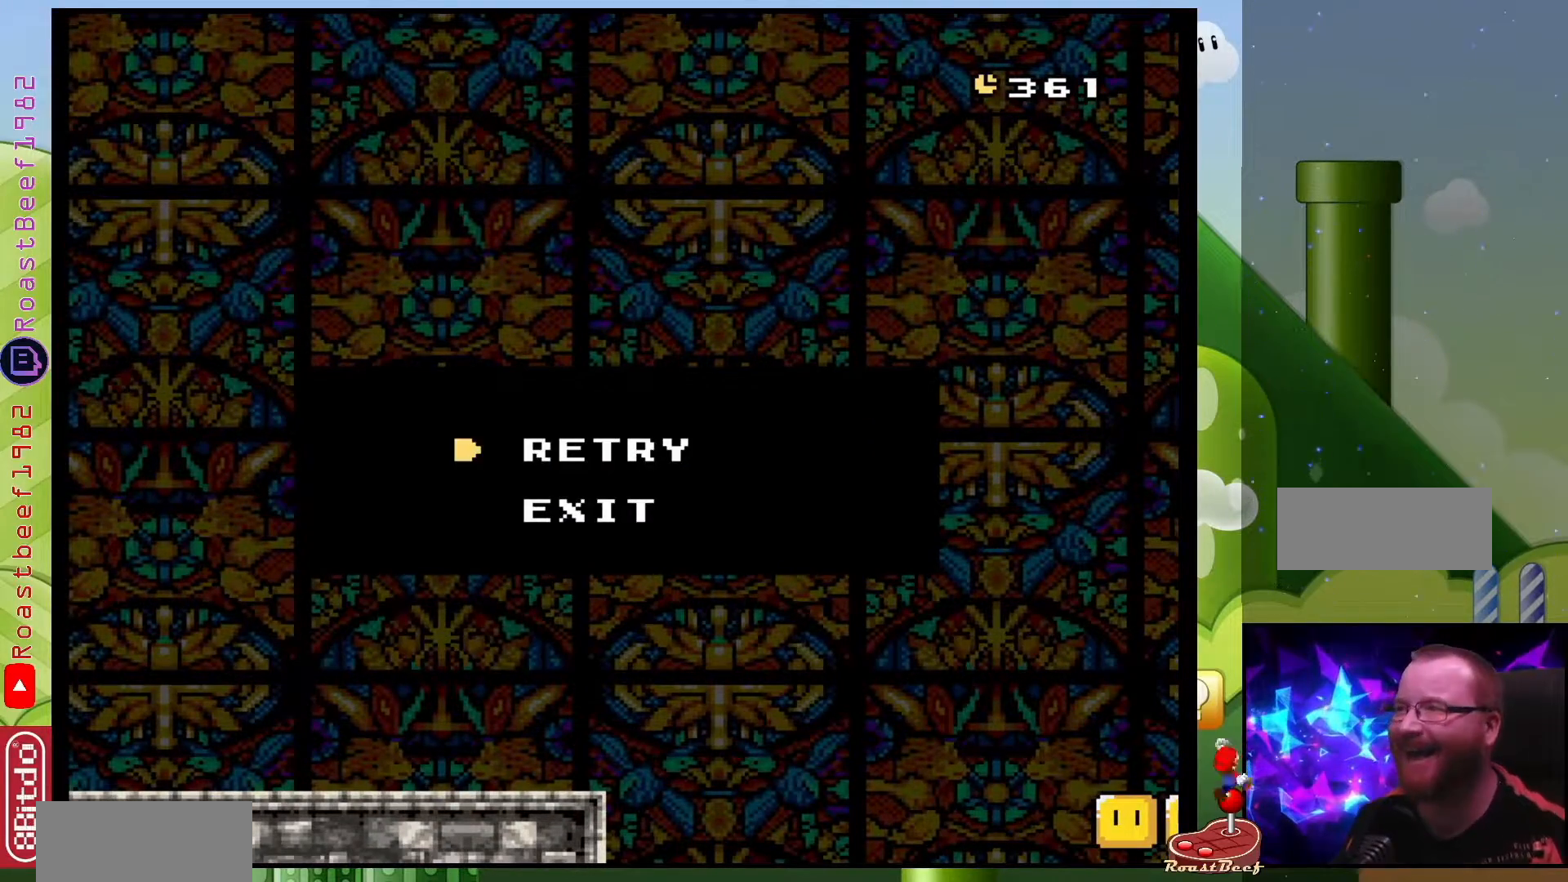
{"buttons": ["B"], "events": [[433, "B", "down"]]}
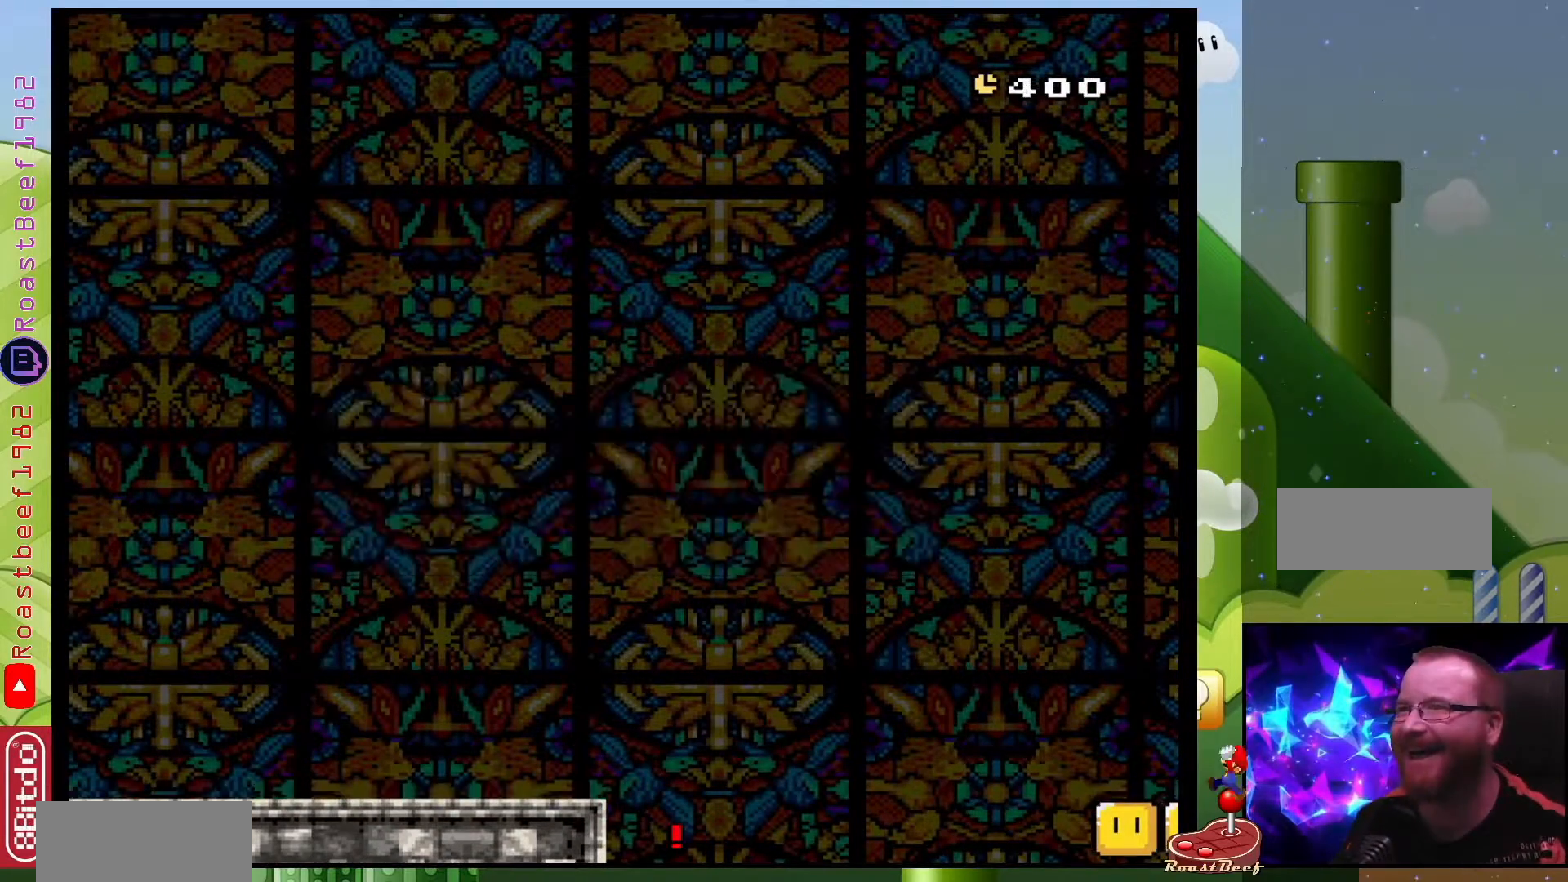
{"buttons": [], "events": [[67, "B", "up"]]}
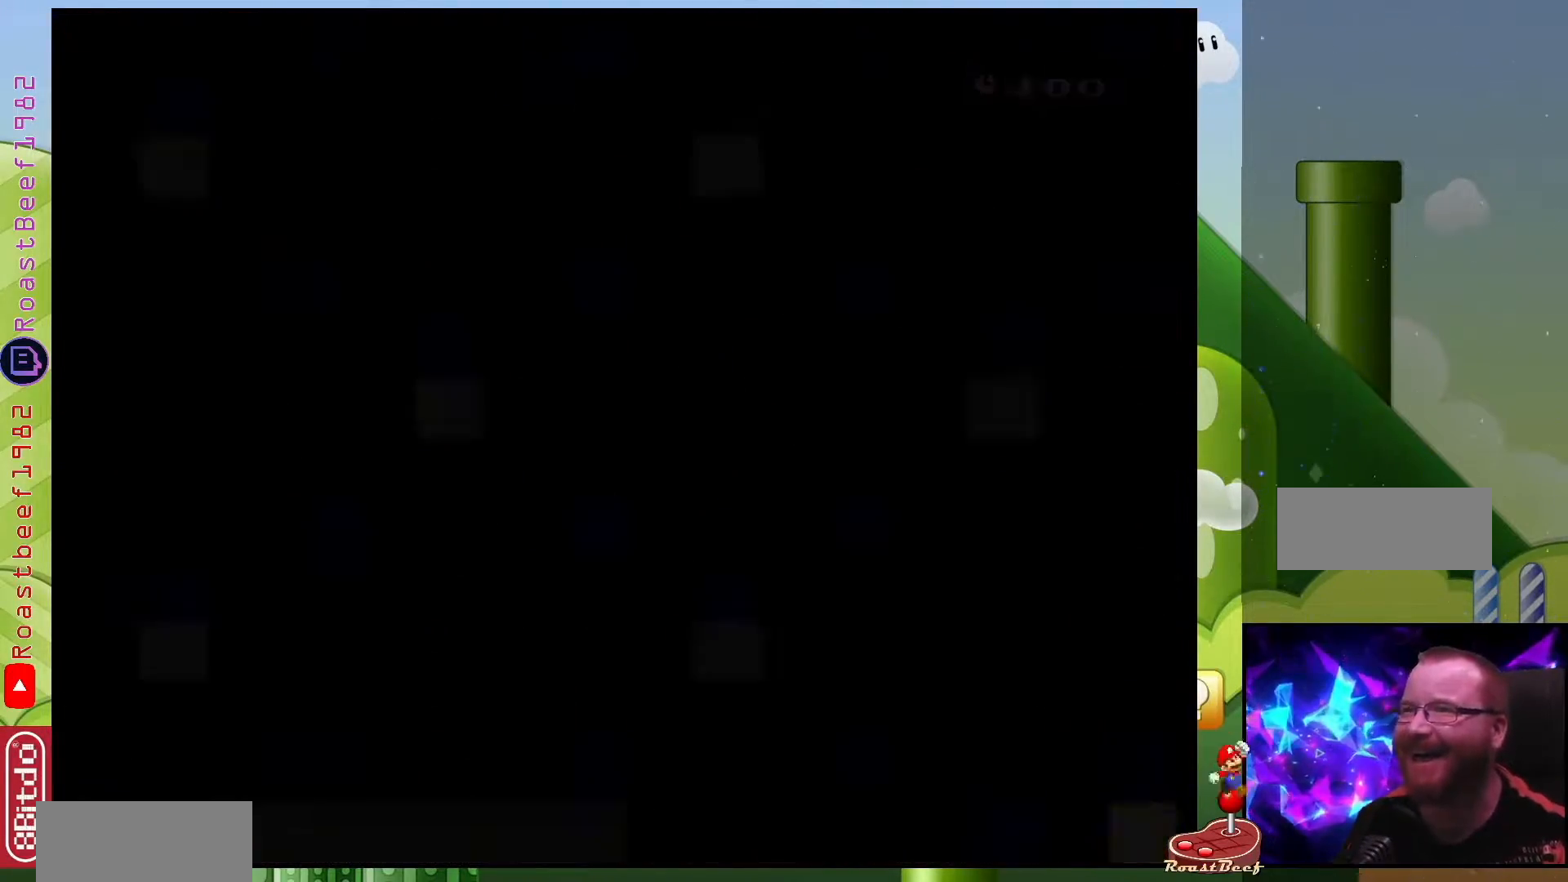
{"buttons": [], "events": []}
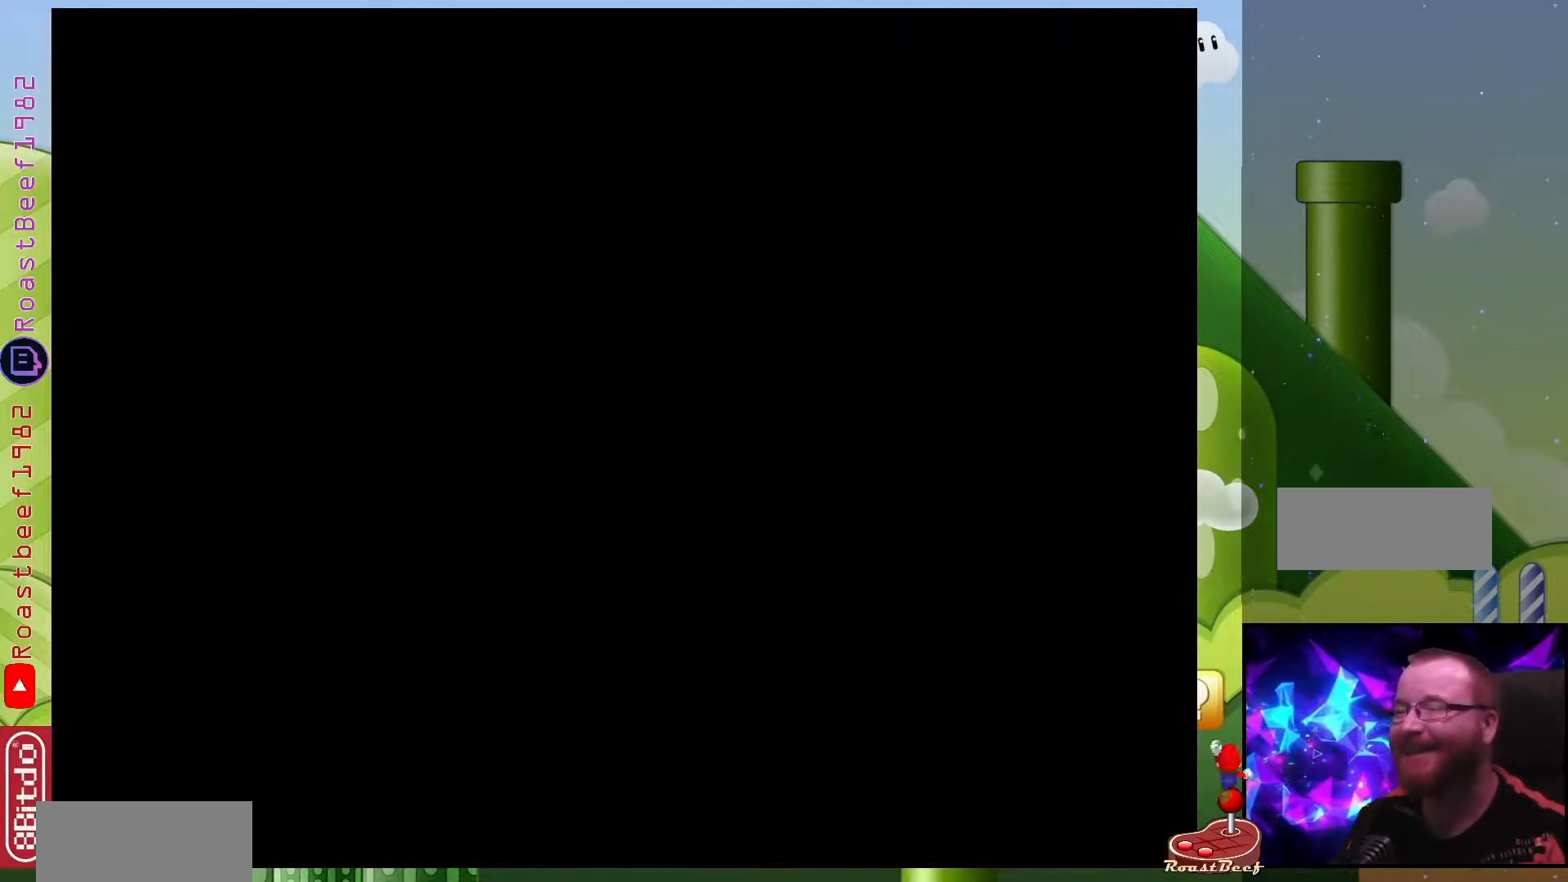
{"buttons": ["Y"], "events": [[467, "Y", "down"]]}
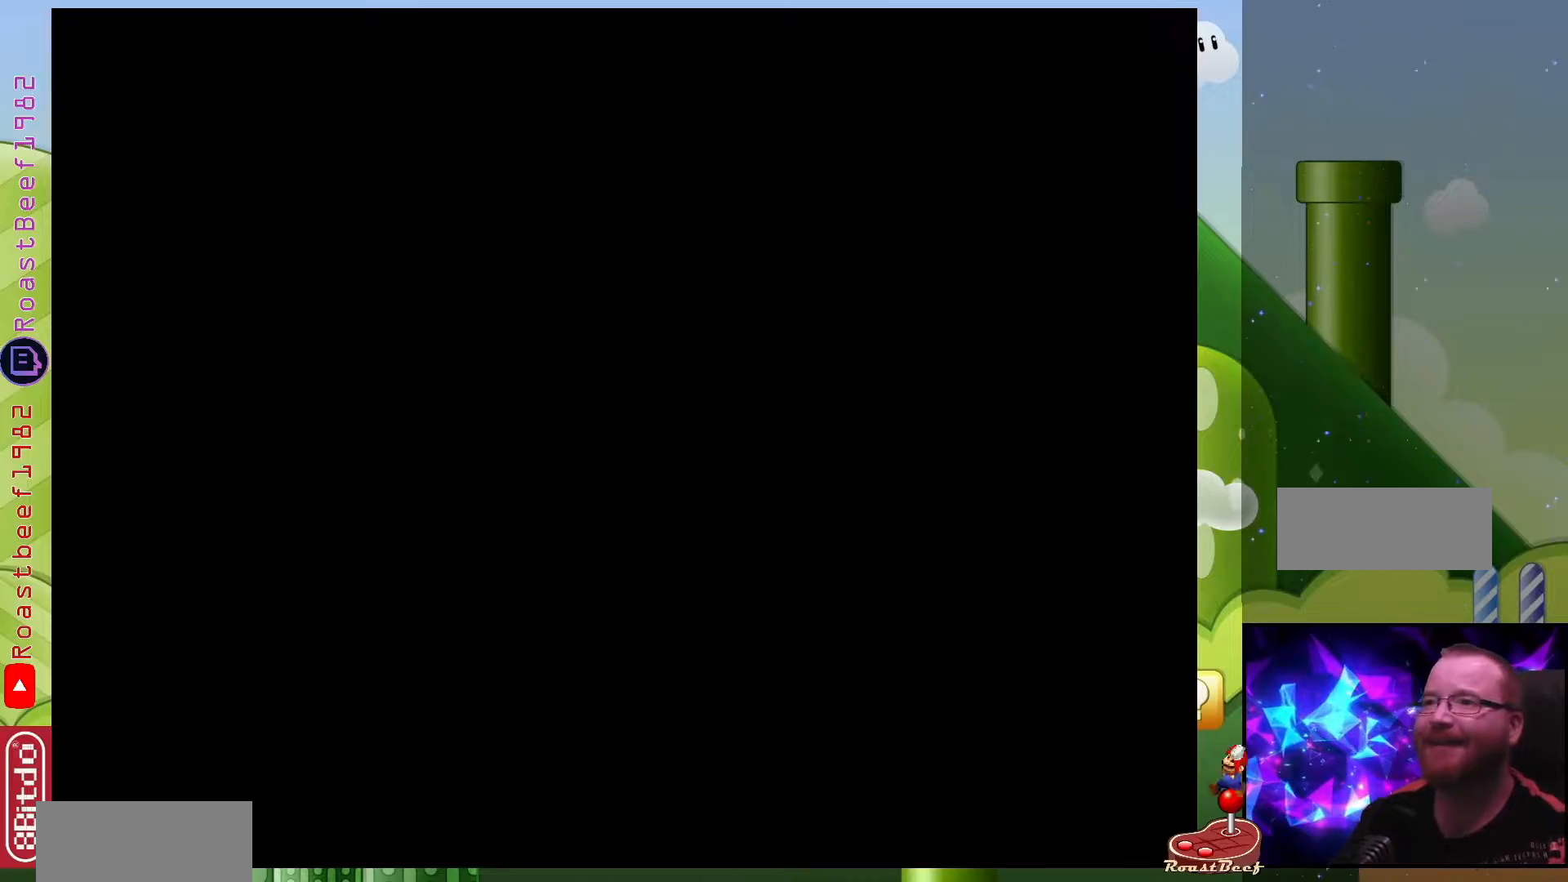
{"buttons": ["Y", "DPAD_LEFT"], "events": [[33, "DPAD_LEFT", "down"]]}
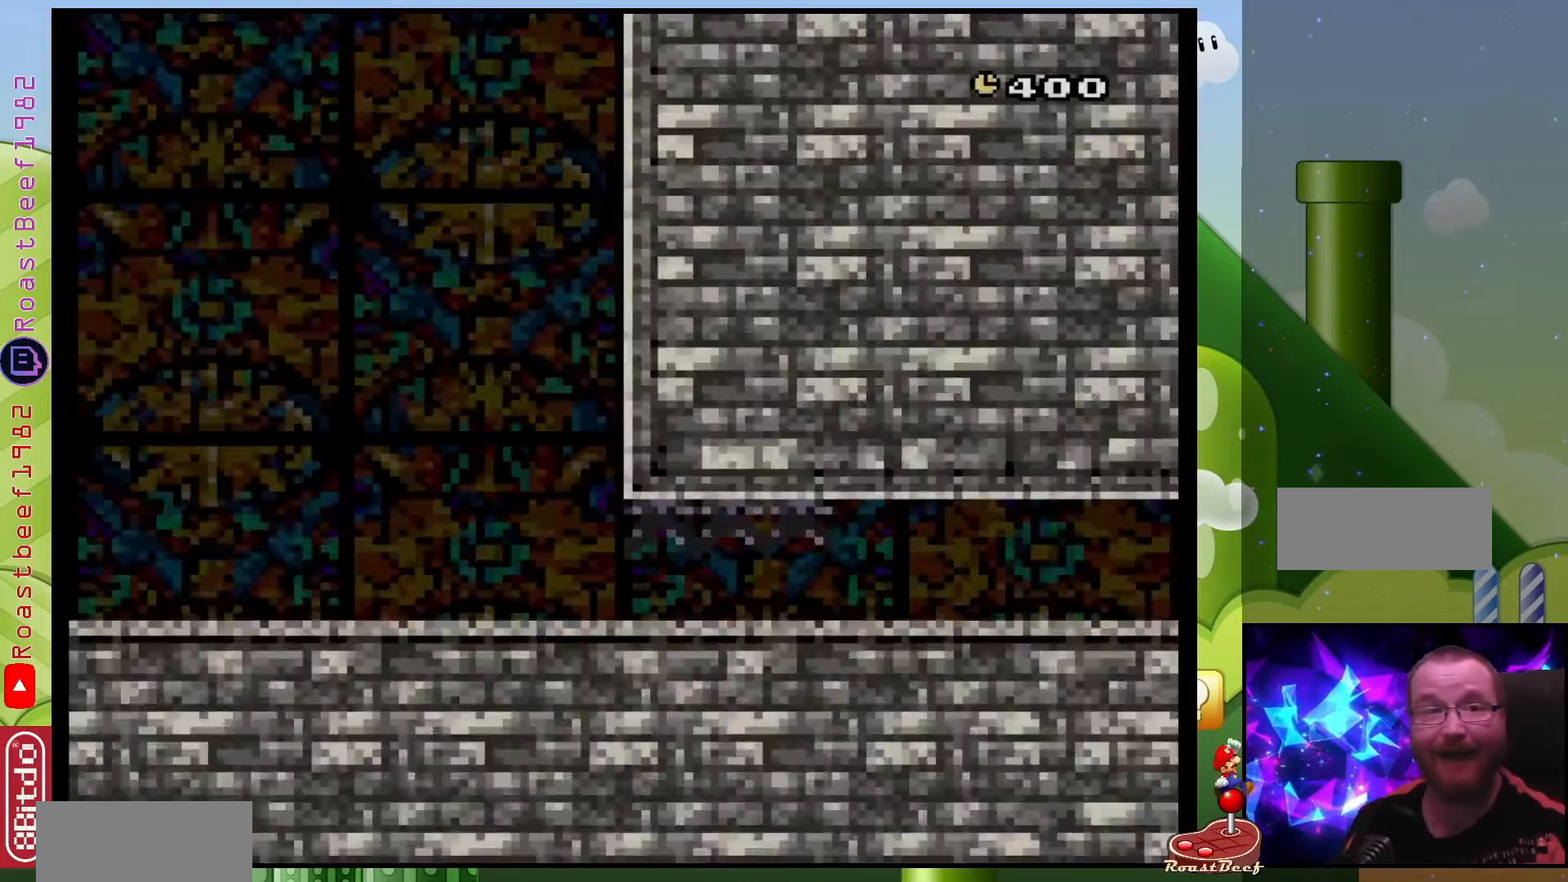
{"buttons": ["Y", "DPAD_LEFT"], "events": []}
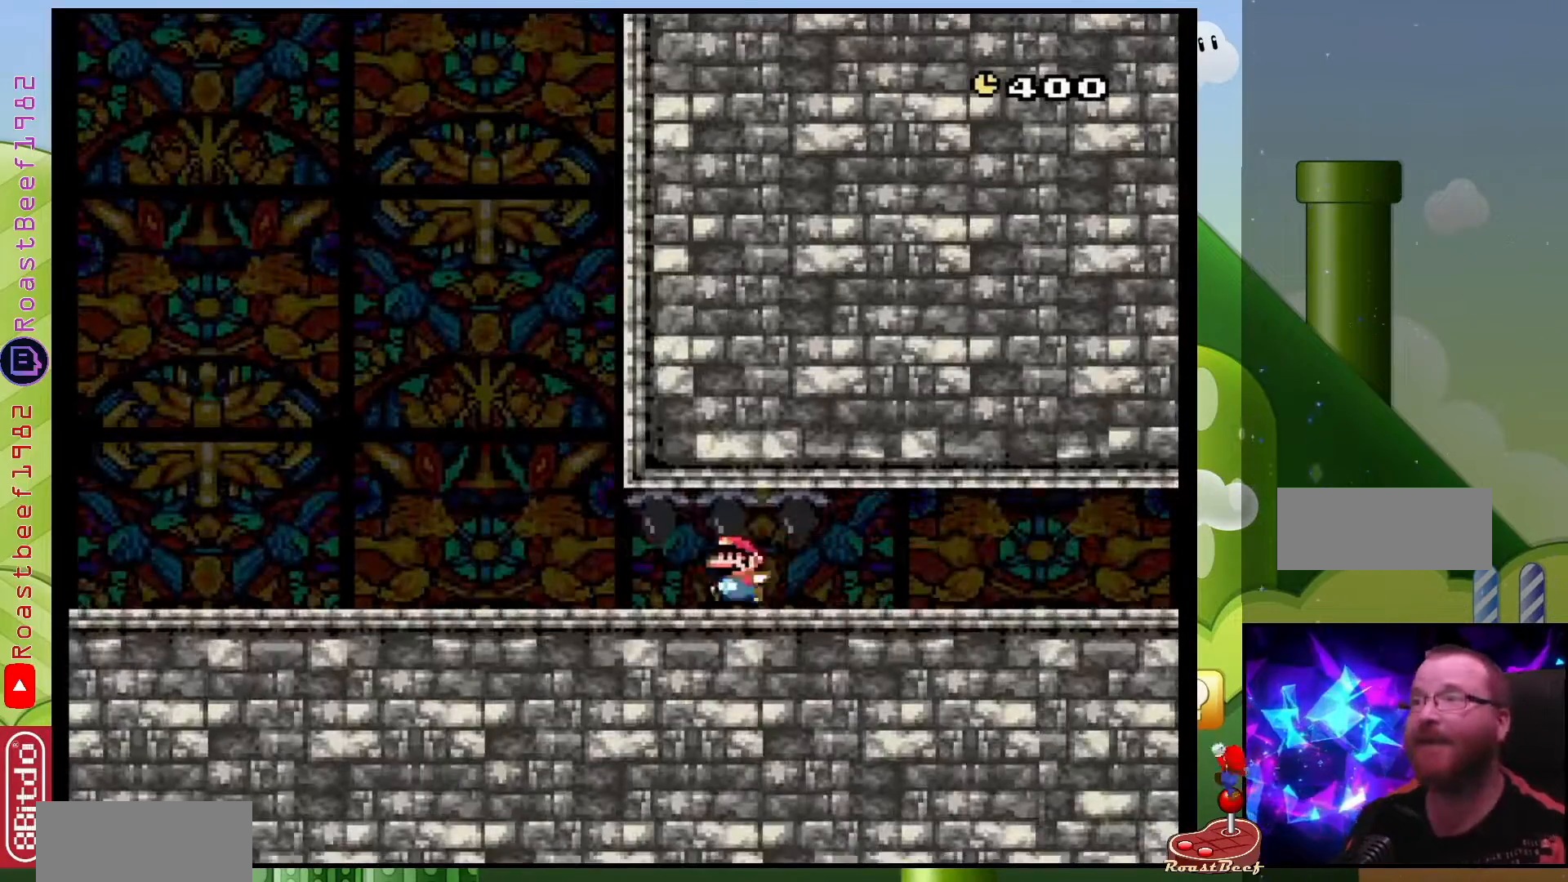
{"buttons": ["Y", "DPAD_LEFT"], "events": []}
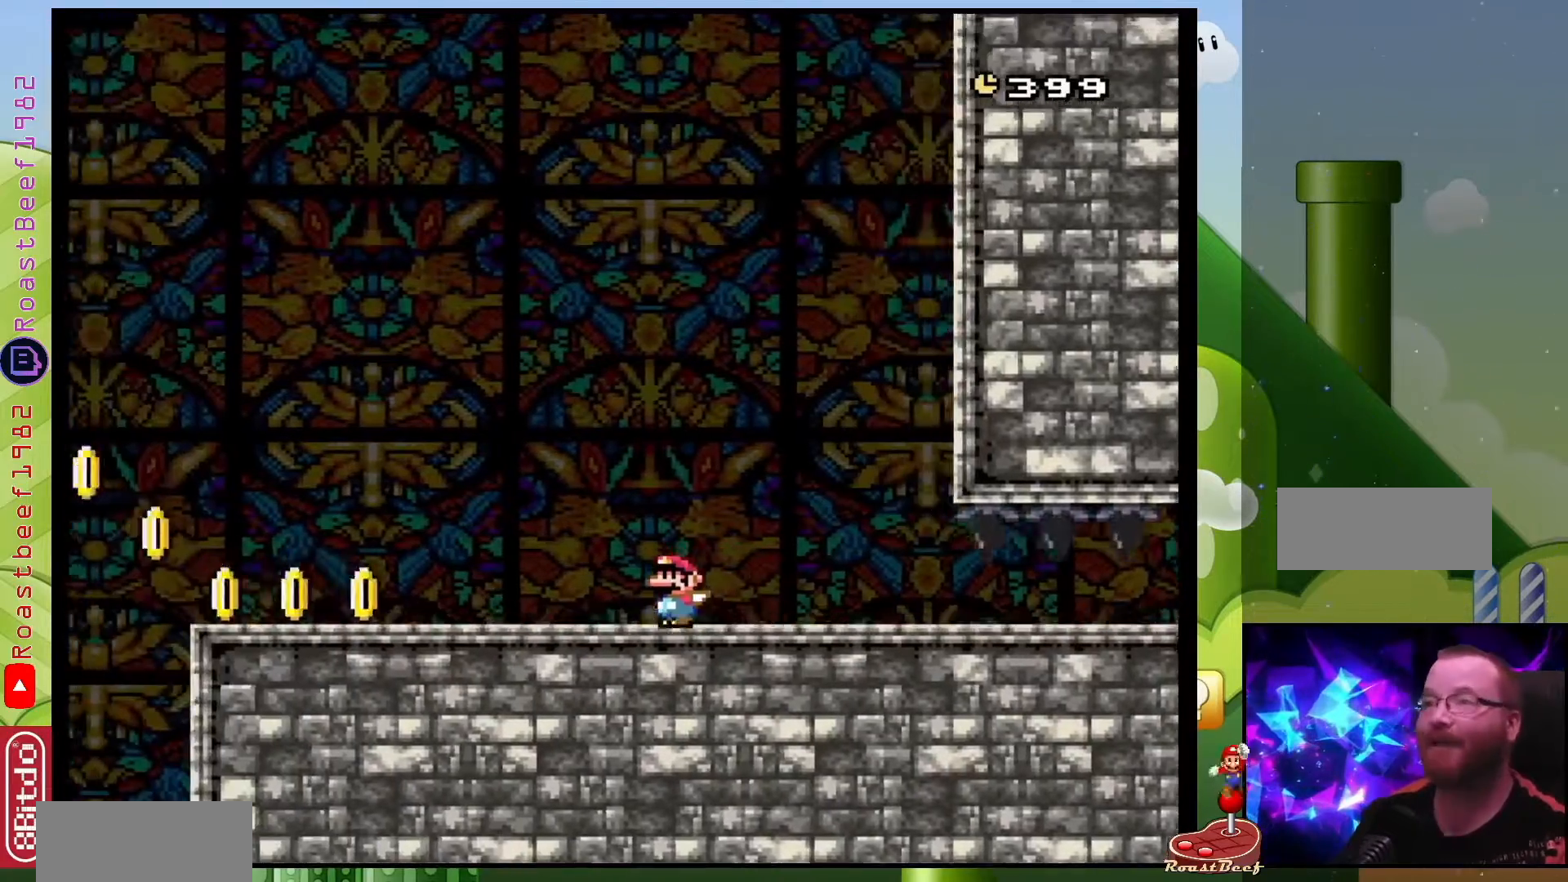
{"buttons": ["Y", "DPAD_LEFT"], "events": []}